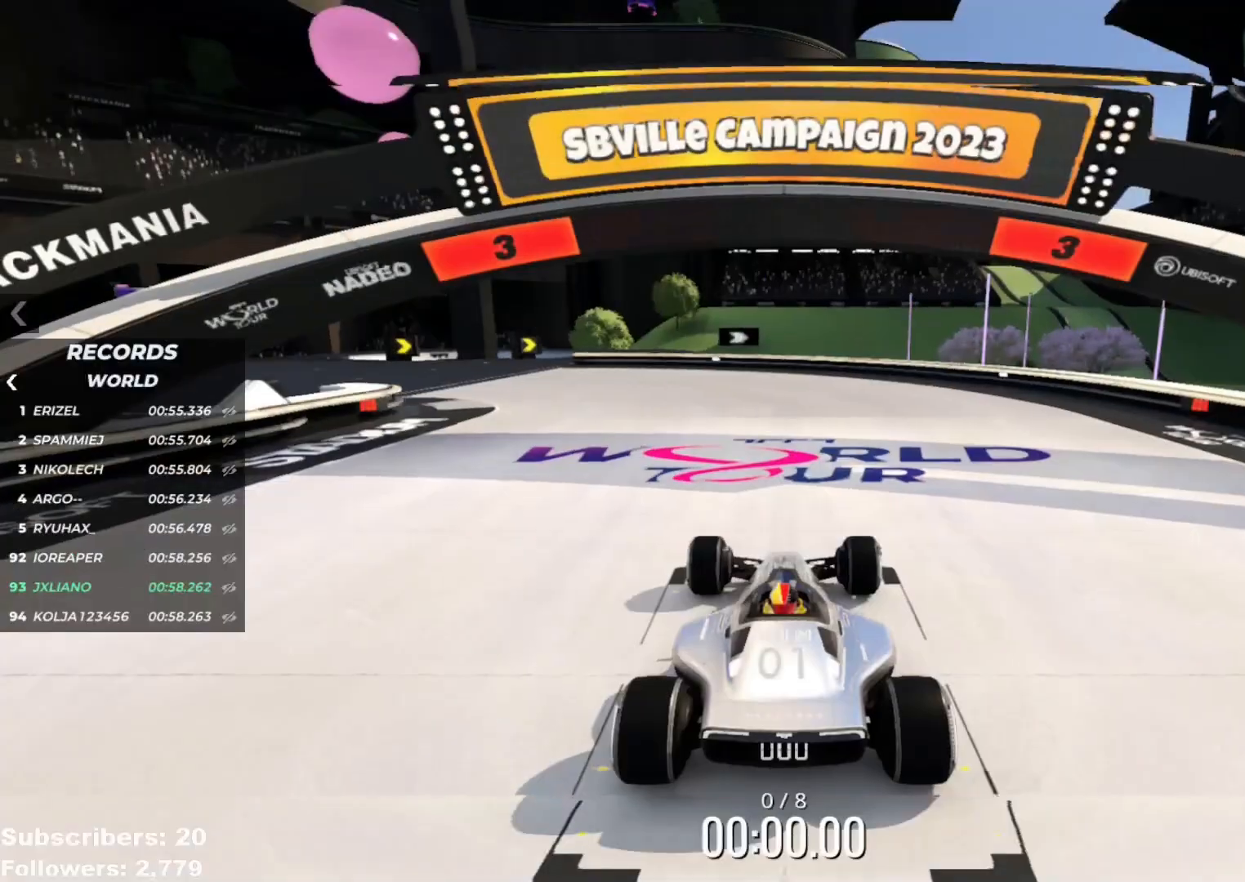
Gameplay with keyboard; each line is a JSON object with the keys held at the frame after it. "events" lists presses ("down") and releases ("up") of "down", "left", "right" and "up" between this image and that frame as [ms after this image, input, new state], when the widget could be followed in between. No other keys are recorded. Mouse input is not recorded.
{"keys": [], "events": []}
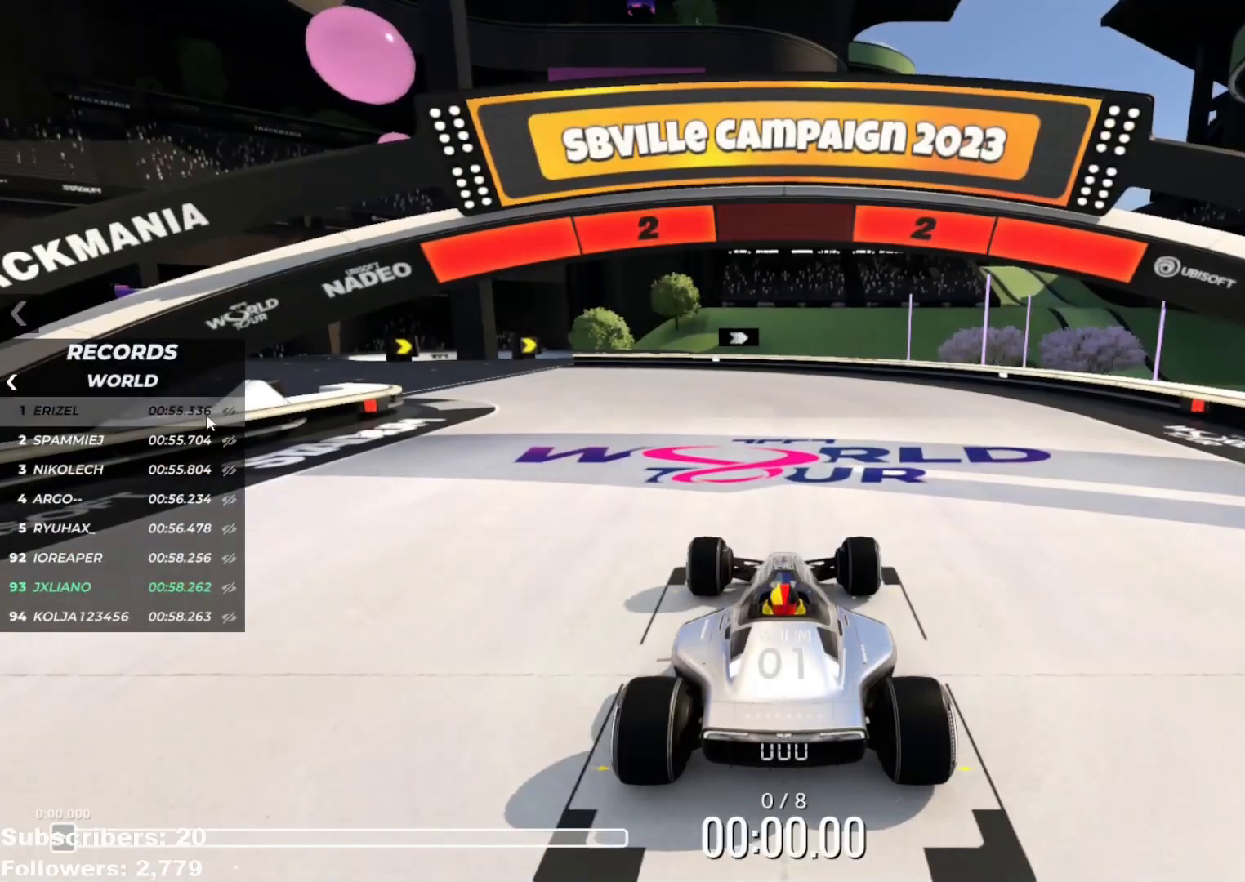
{"keys": [], "events": []}
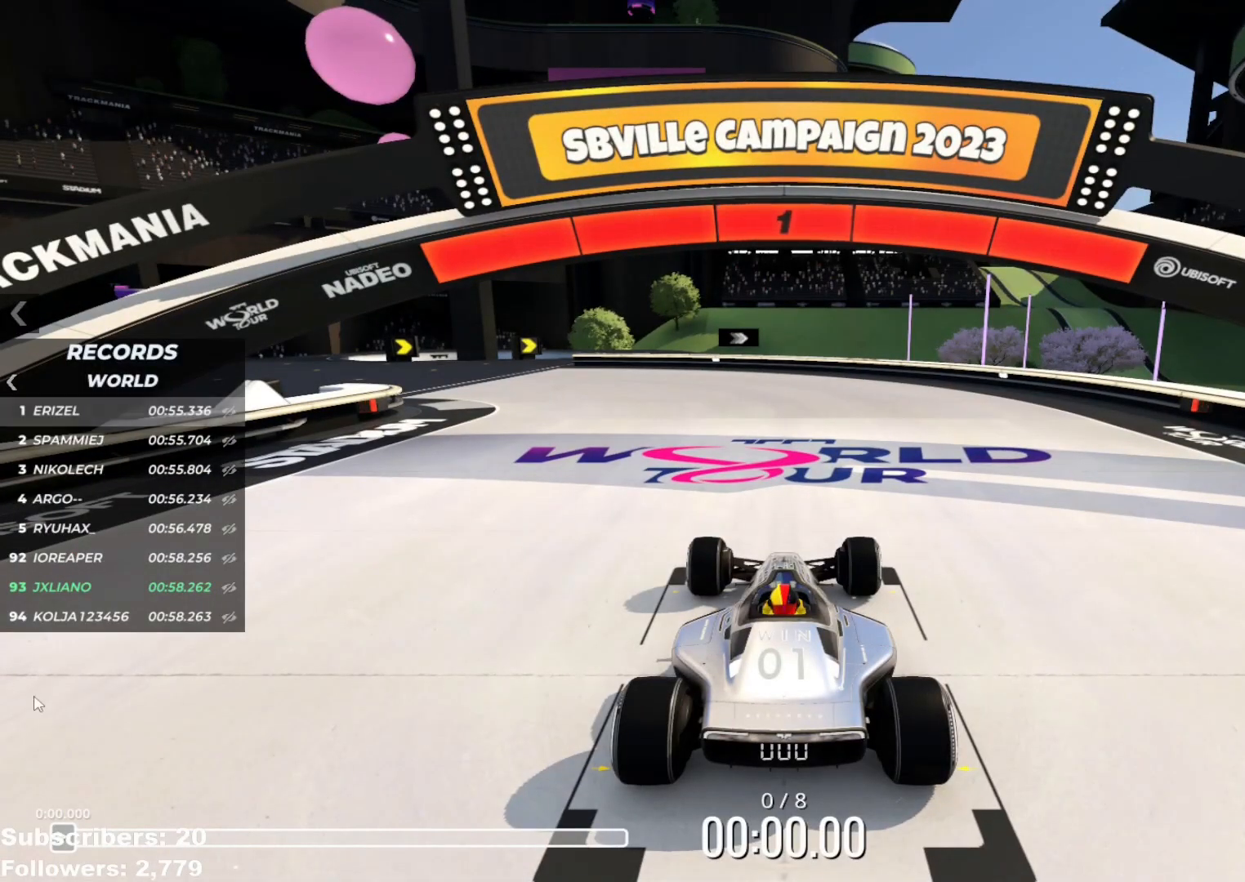
{"keys": ["left", "up"], "events": [[417, "left", "down"], [417, "up", "down"]]}
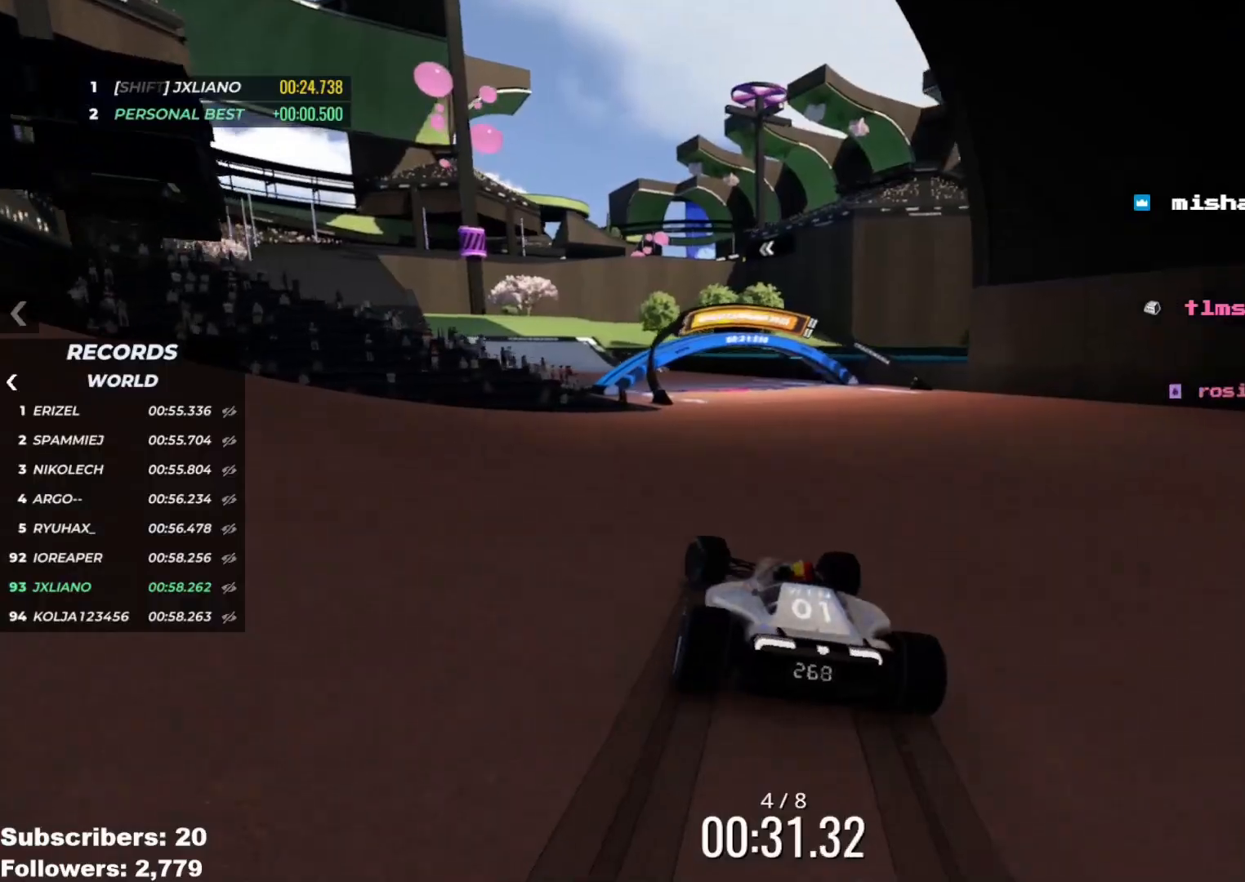
{"keys": ["up"], "events": [[150, "left", "up"], [266, "left", "down"], [450, "left", "up"]]}
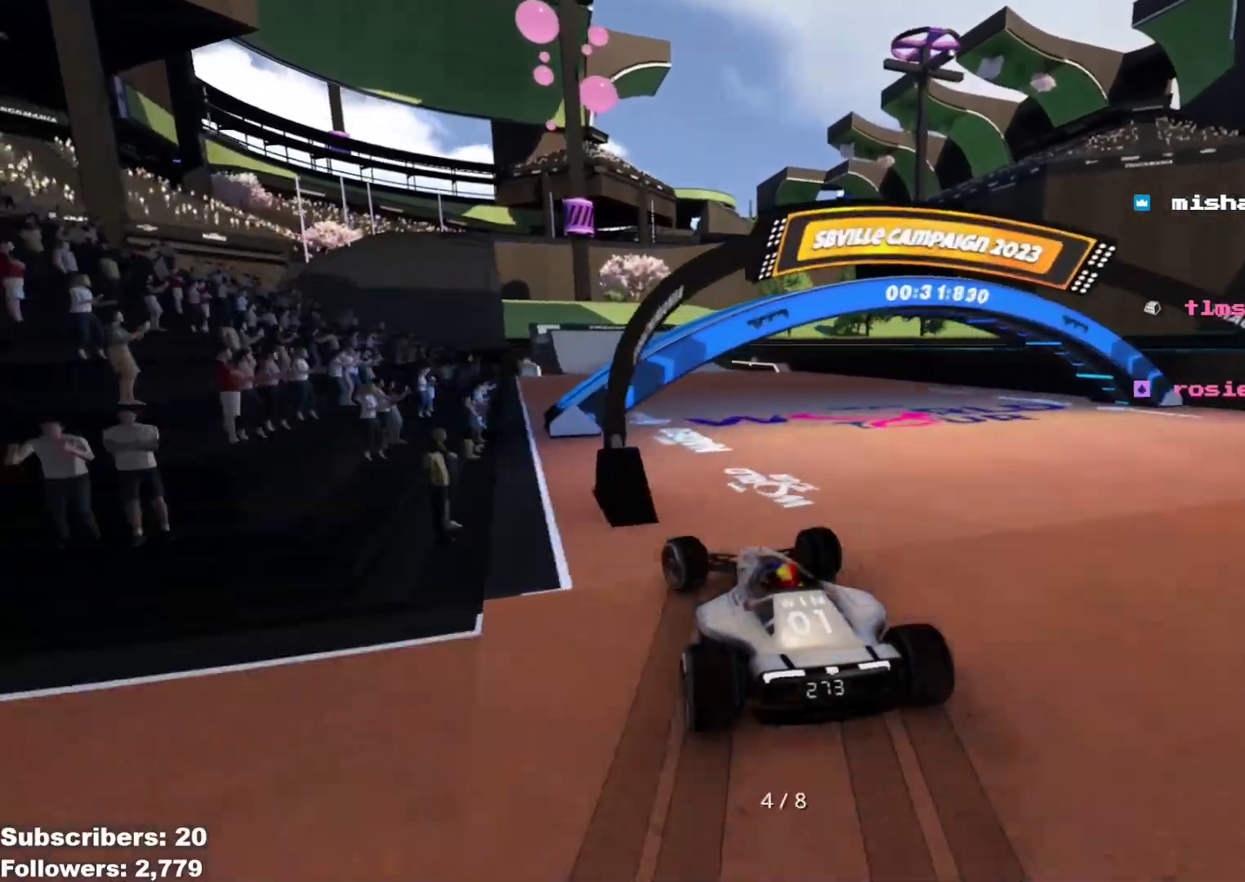
{"keys": ["up"], "events": [[33, "left", "down"], [150, "left", "up"], [384, "left", "down"], [467, "left", "up"]]}
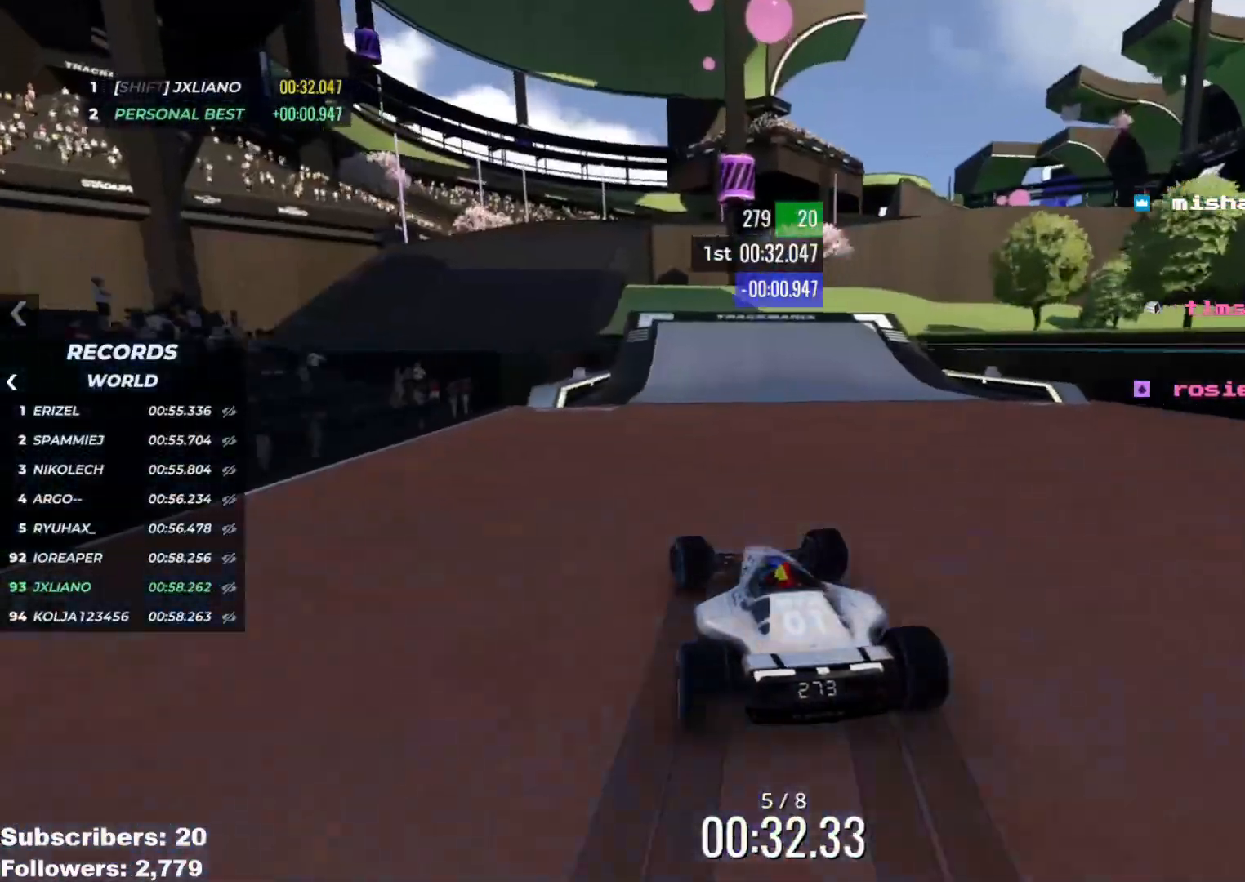
{"keys": ["up"], "events": [[83, "left", "down"], [150, "left", "up"], [266, "left", "down"], [367, "left", "up"]]}
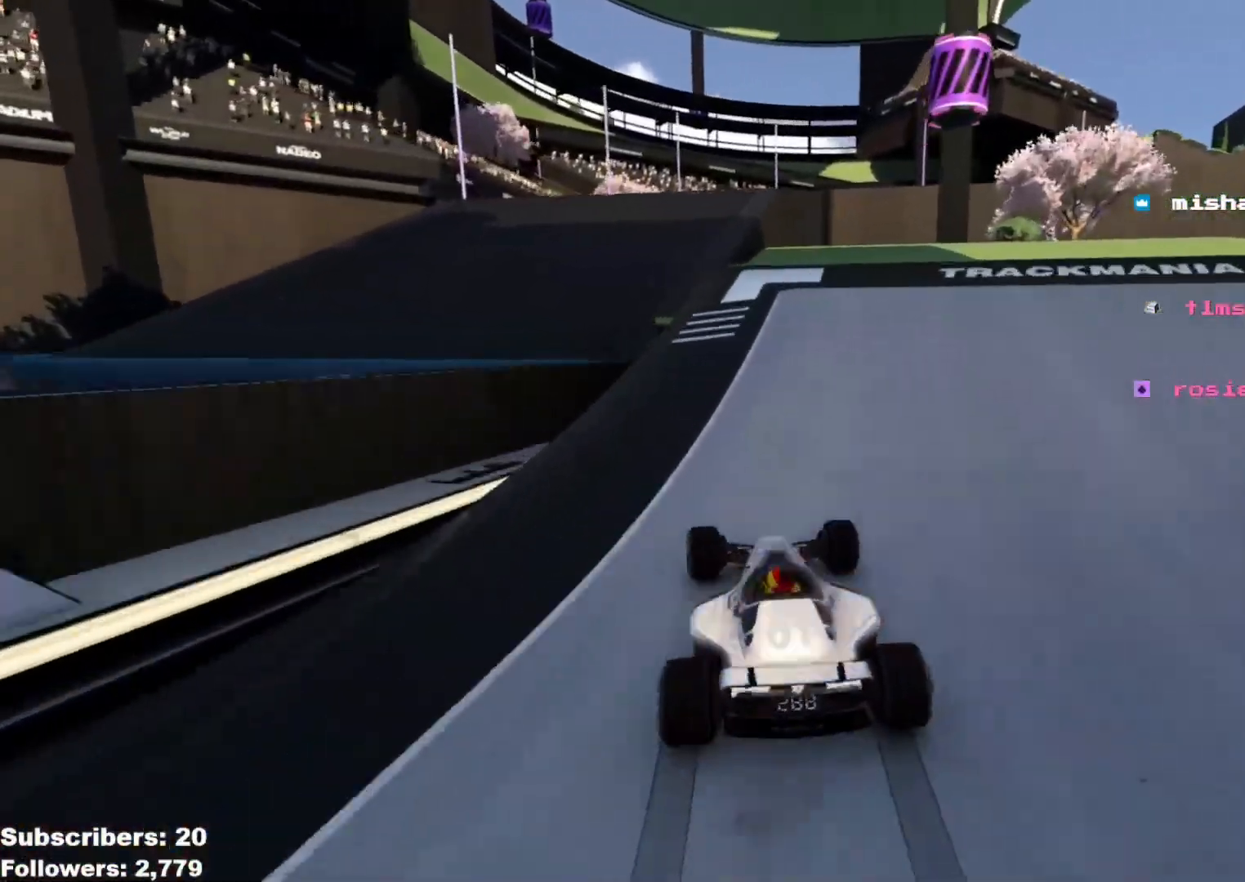
{"keys": ["left", "up"], "events": [[133, "right", "down"], [234, "right", "up"], [300, "right", "down"], [334, "right", "up"], [384, "left", "down"]]}
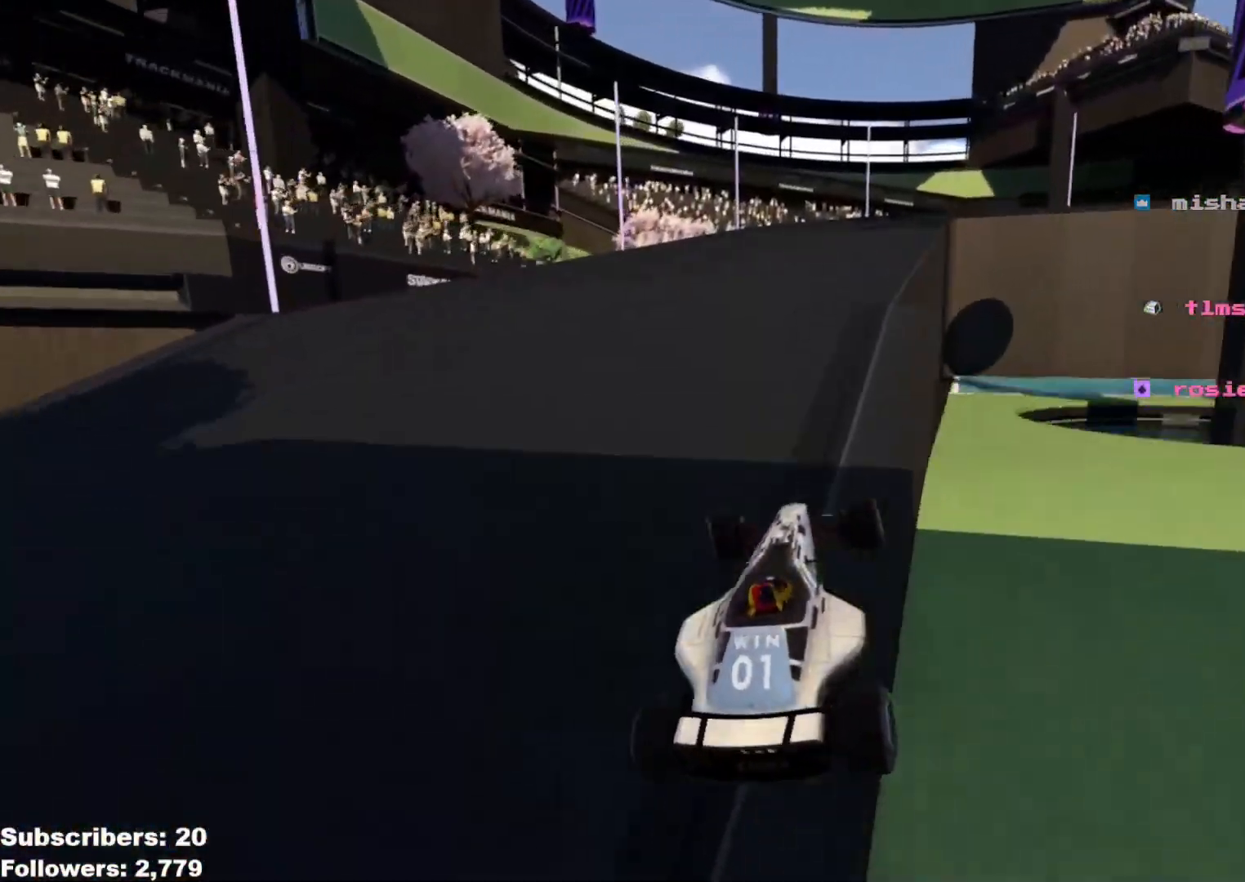
{"keys": ["down", "right", "up"], "events": [[66, "left", "up"], [66, "right", "down"], [100, "left", "down"], [100, "right", "up"], [100, "up", "up"], [133, "up", "down"], [283, "left", "up"], [283, "right", "down"], [483, "down", "down"]]}
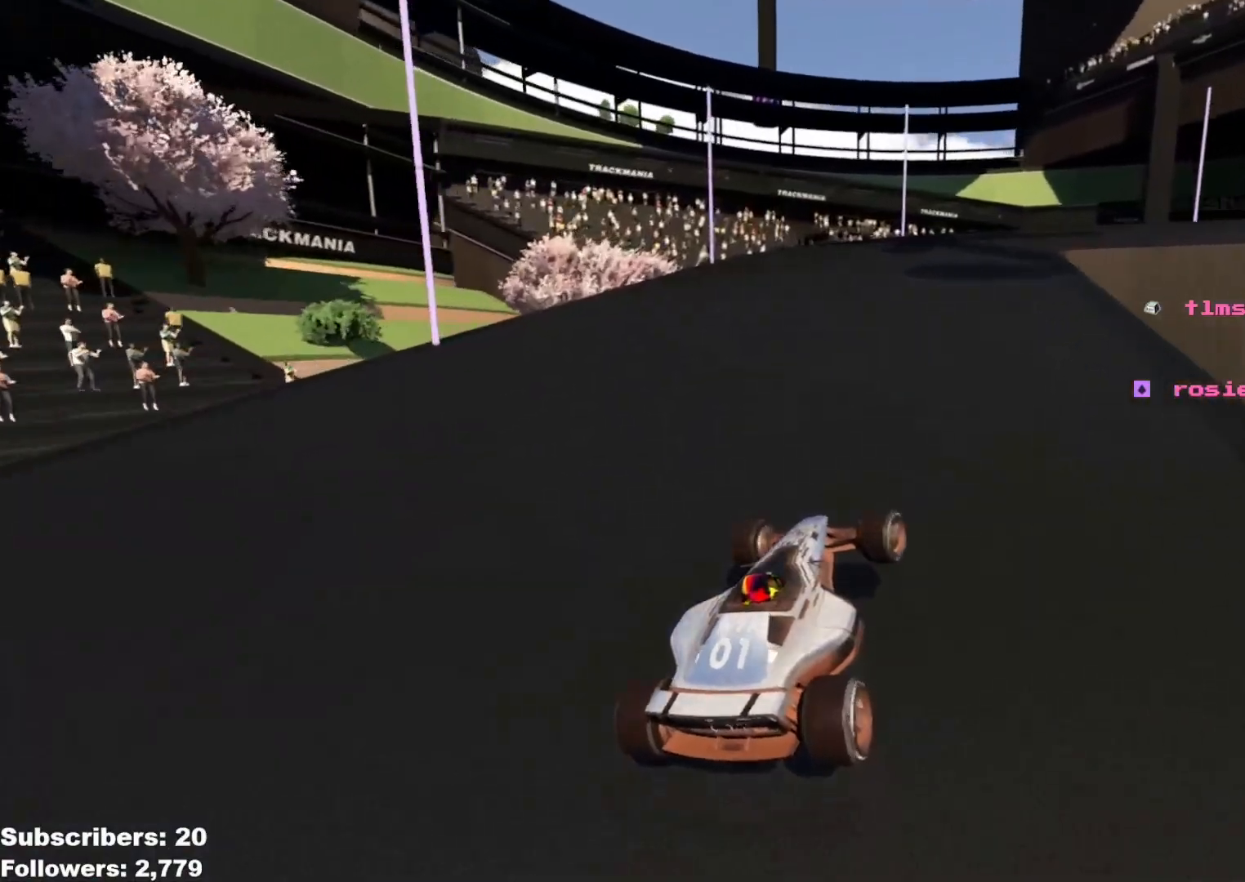
{"keys": ["right", "up"], "events": [[50, "down", "up"]]}
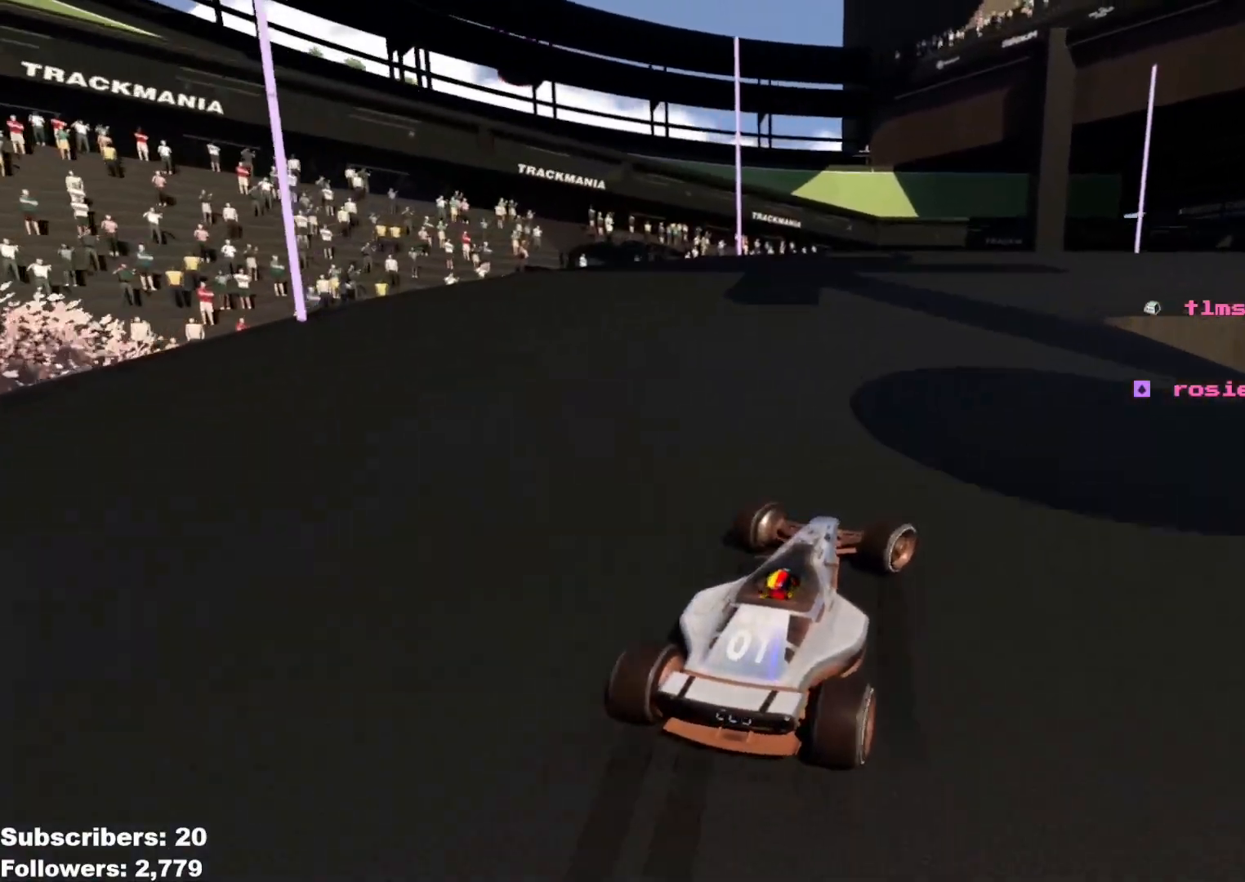
{"keys": ["right", "up"], "events": []}
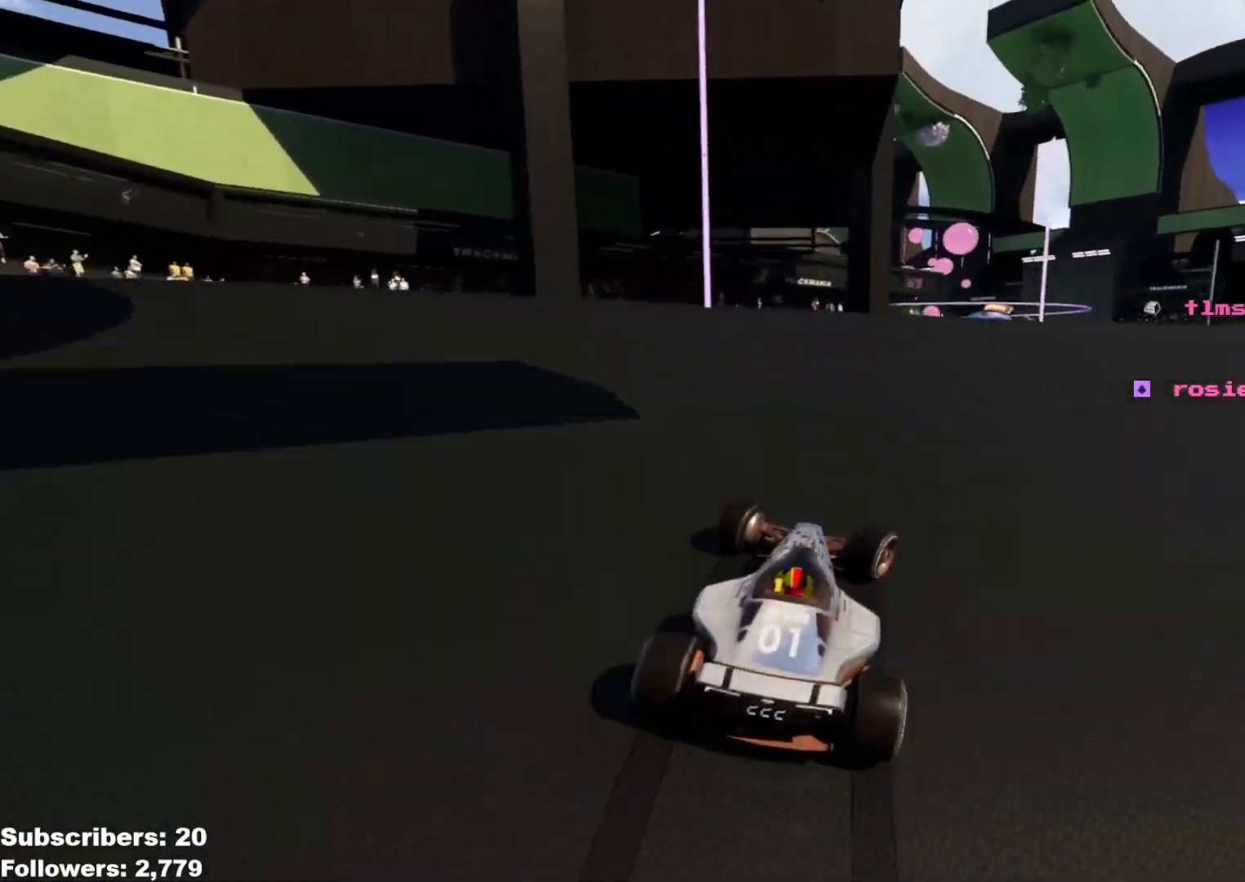
{"keys": ["right", "up"], "events": []}
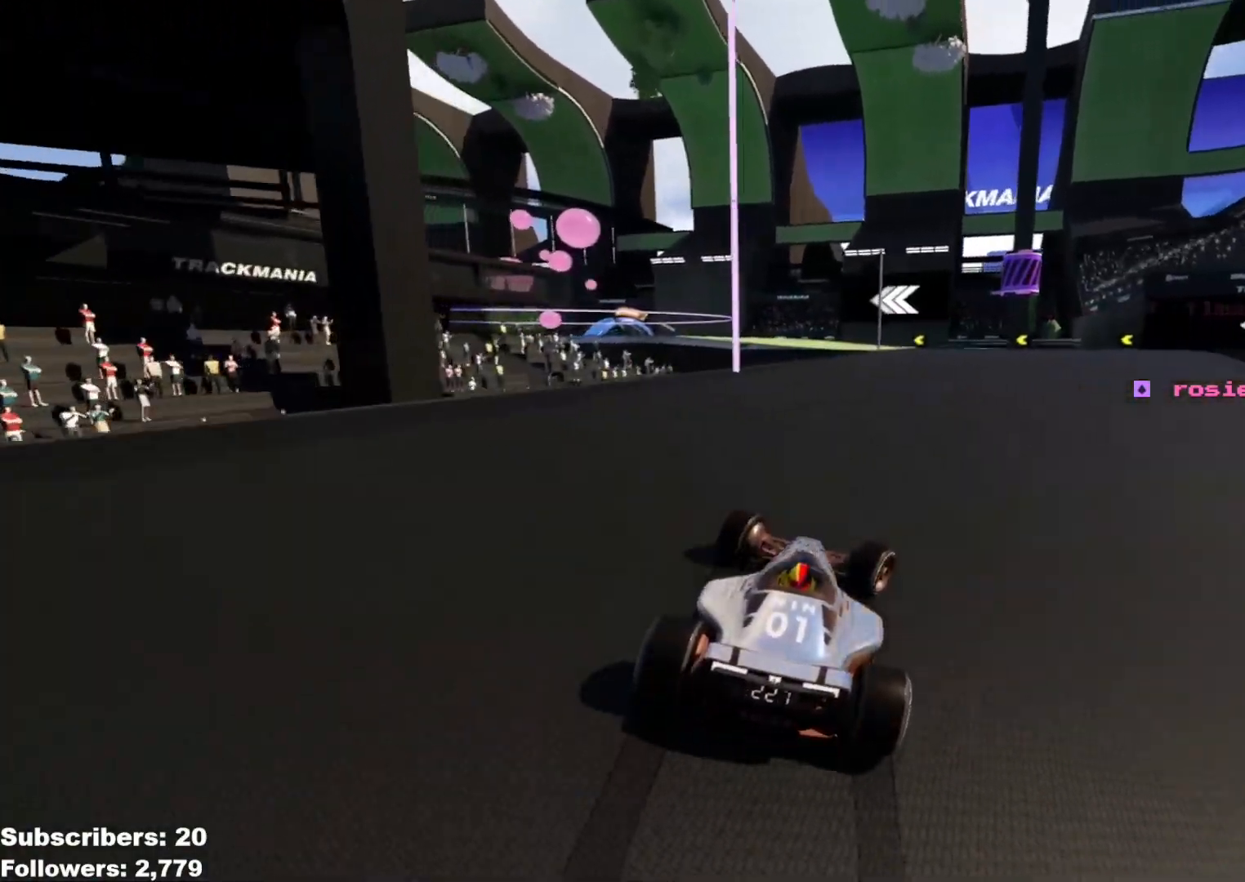
{"keys": ["left", "up"], "events": [[50, "right", "up"], [183, "right", "down"], [216, "right", "up"], [367, "left", "down"]]}
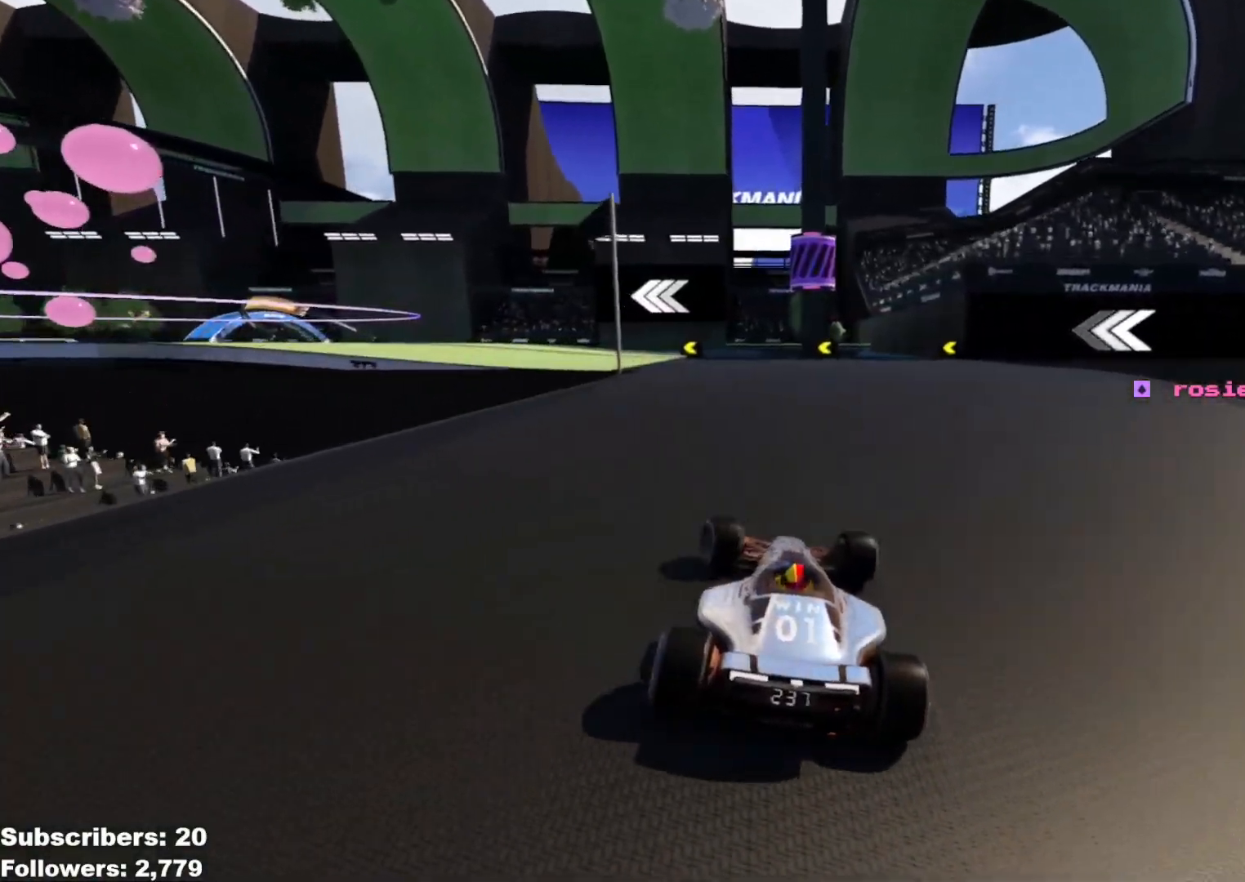
{"keys": ["left", "up"], "events": [[217, "left", "up"], [267, "left", "down"]]}
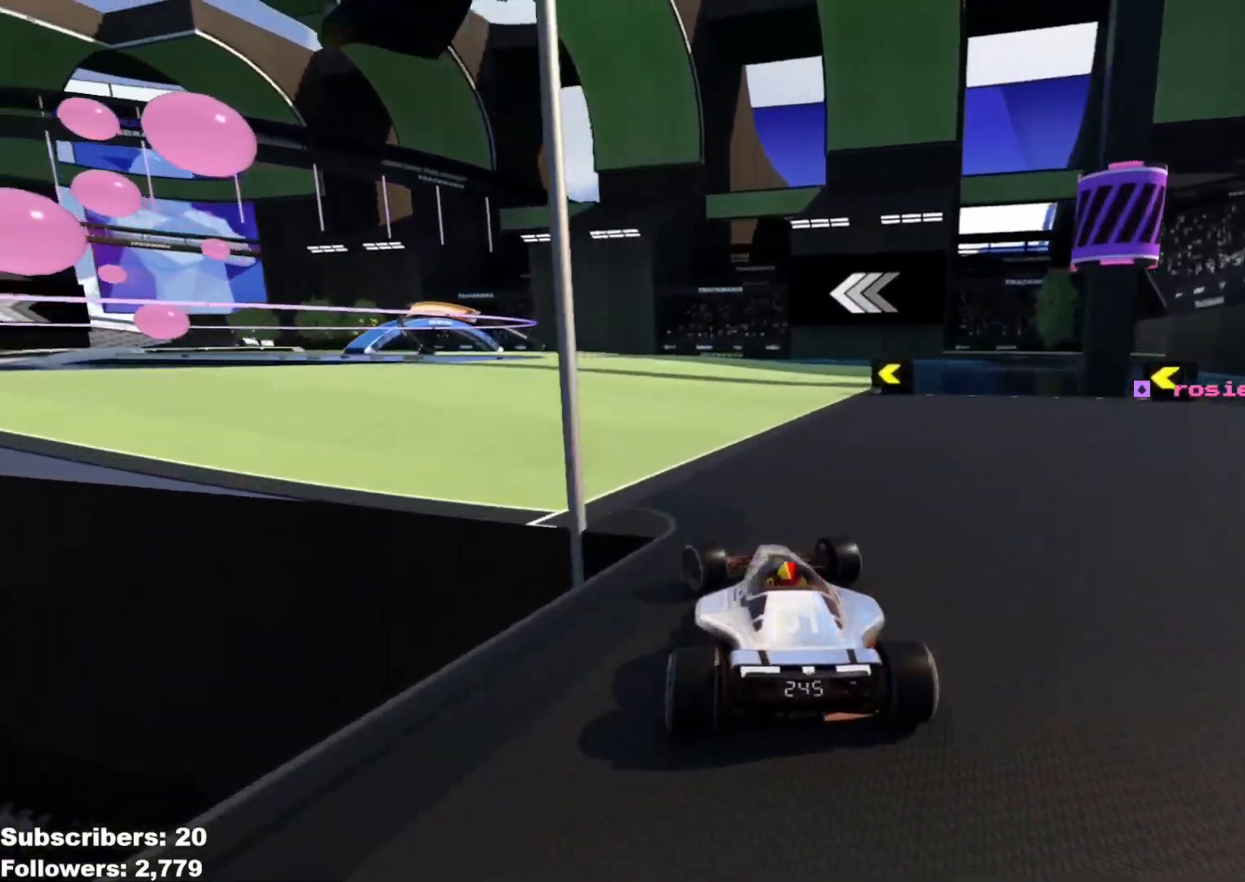
{"keys": ["left", "up"], "events": [[67, "left", "up"], [400, "left", "down"]]}
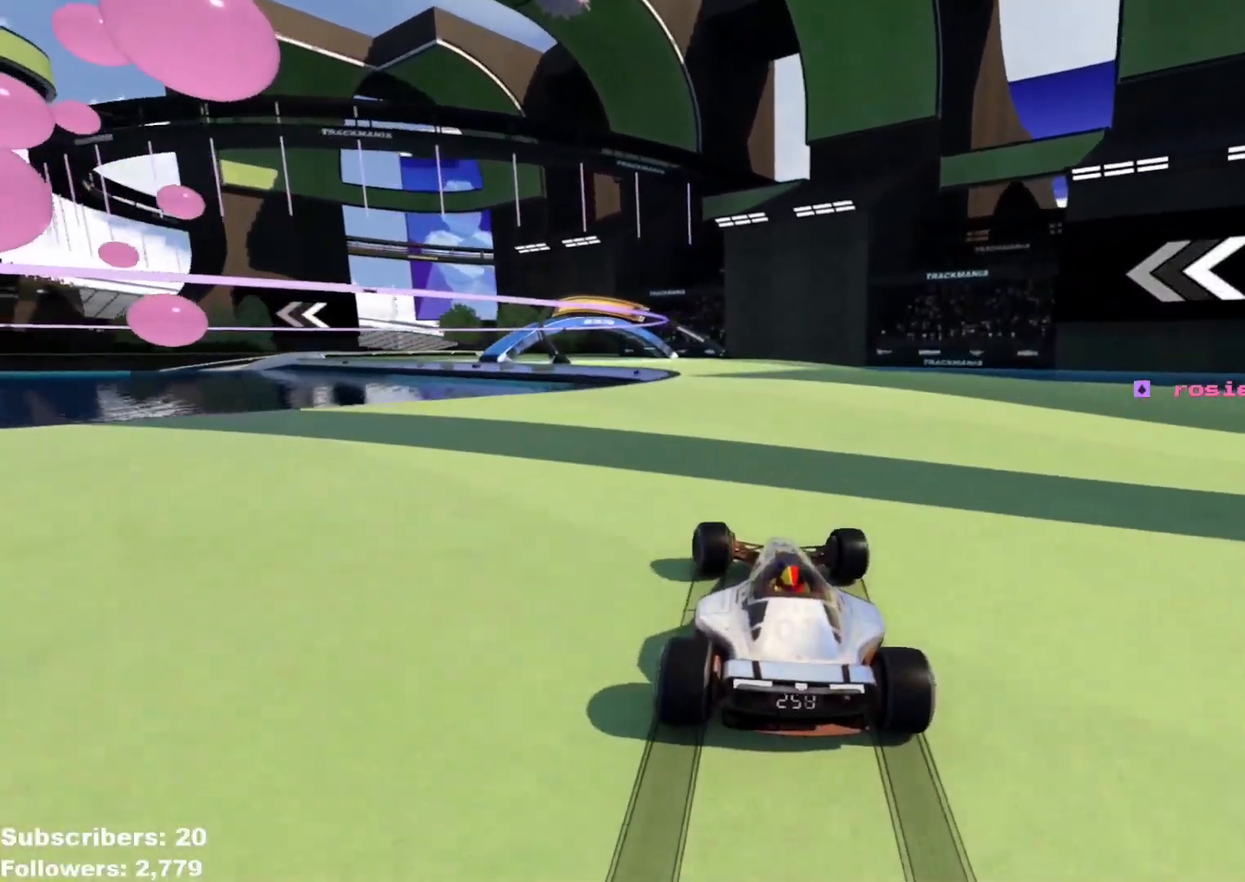
{"keys": ["left", "up"], "events": []}
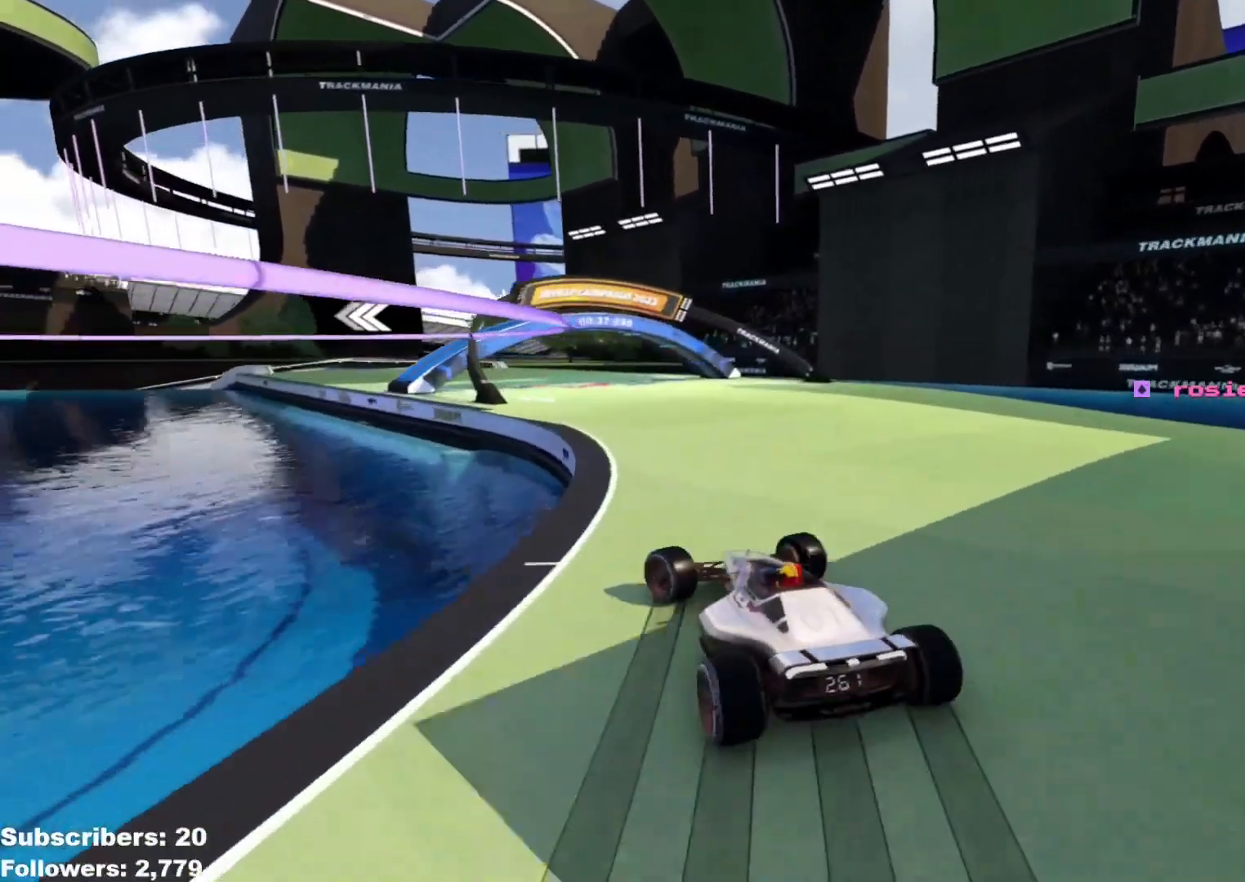
{"keys": ["up"], "events": [[17, "left", "up"], [133, "left", "down"], [217, "left", "up"], [334, "left", "down"], [400, "left", "up"]]}
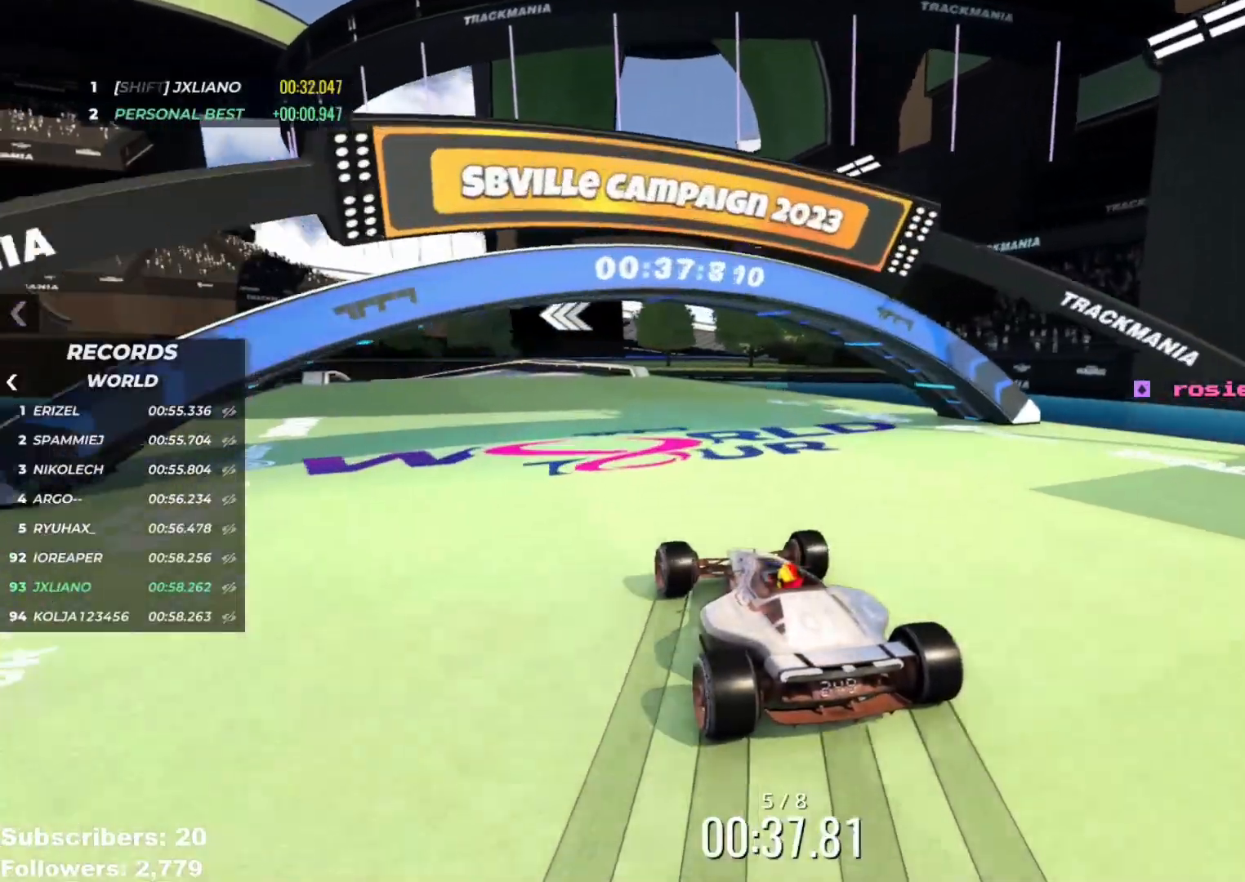
{"keys": ["up"], "events": [[100, "left", "down"], [201, "left", "up"], [284, "left", "down"], [417, "left", "up"]]}
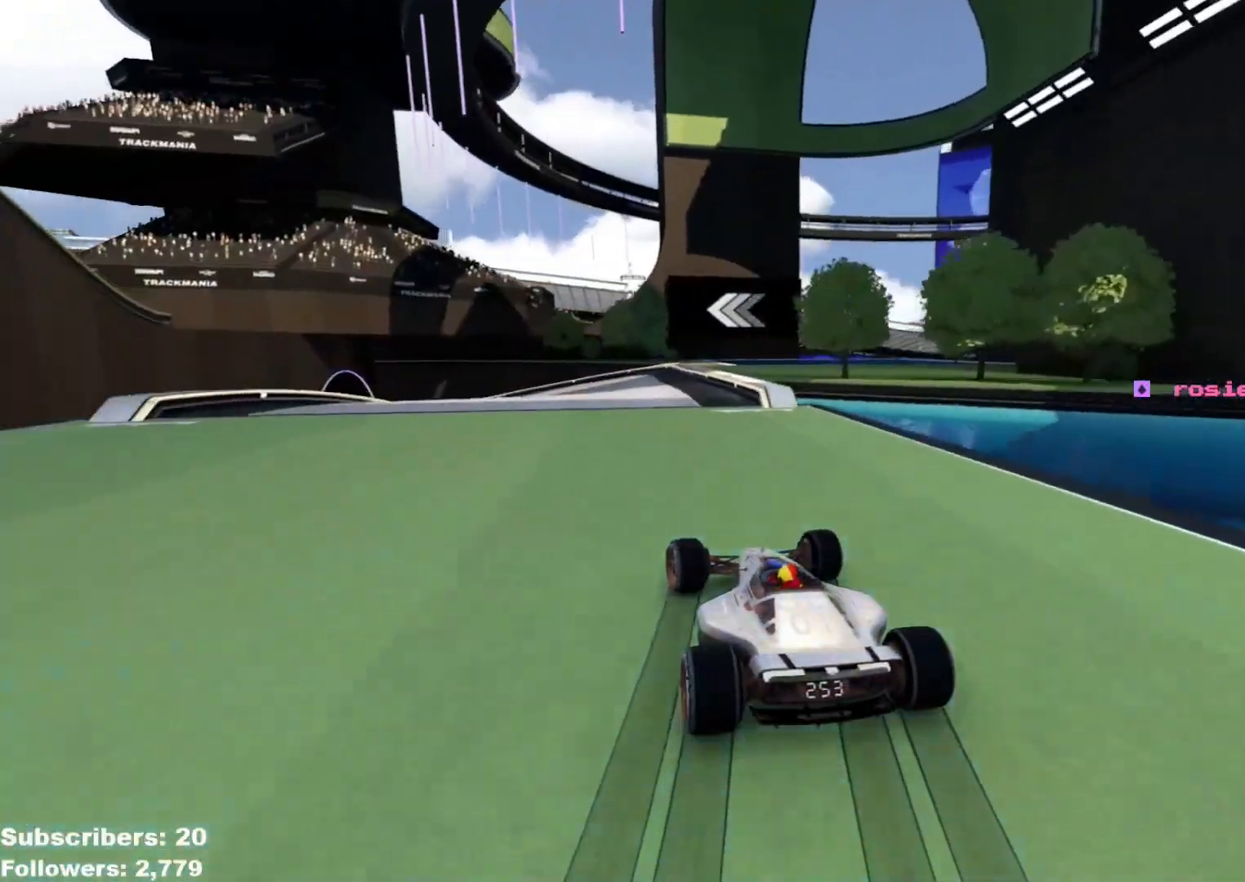
{"keys": ["left", "up"], "events": [[417, "left", "down"]]}
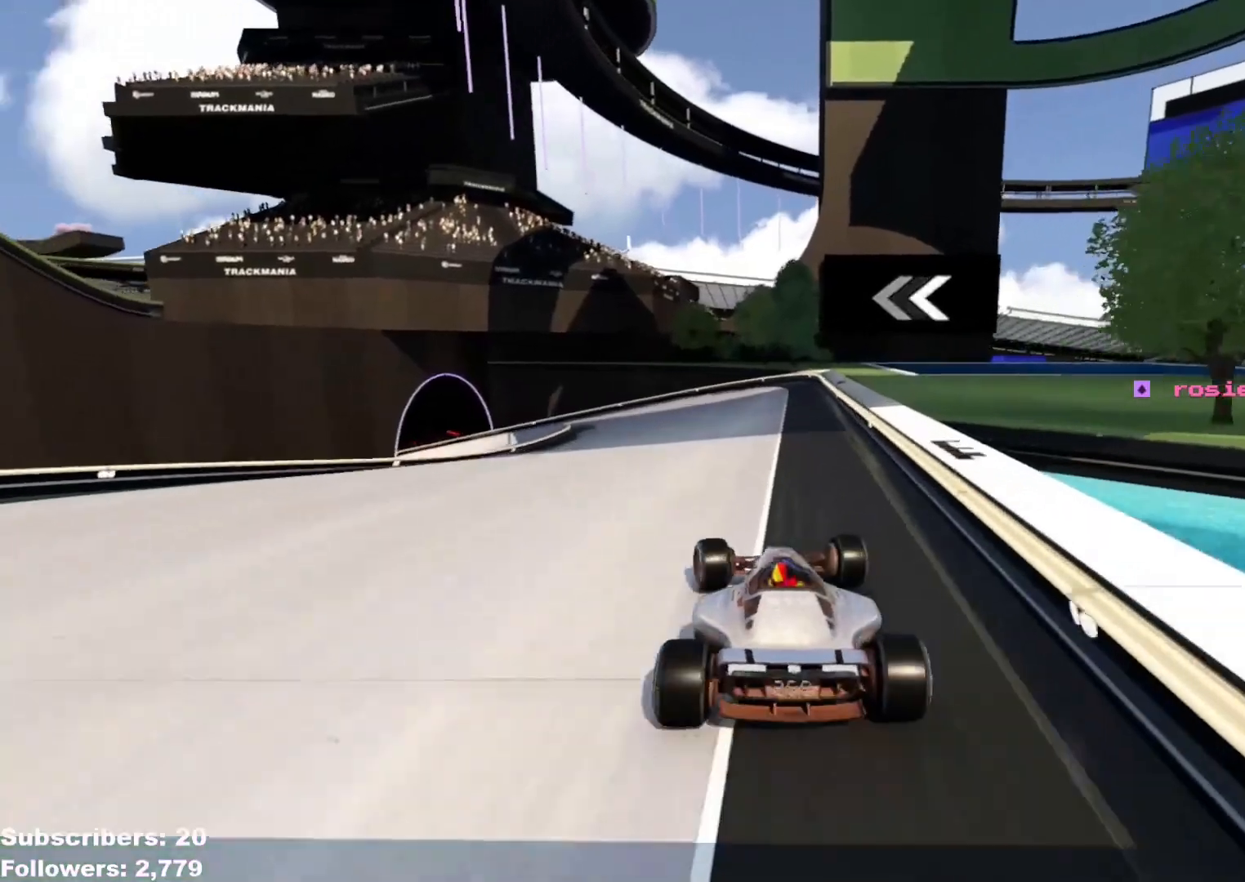
{"keys": ["left", "up"], "events": [[34, "left", "up"], [150, "left", "down"], [251, "left", "up"], [351, "left", "down"]]}
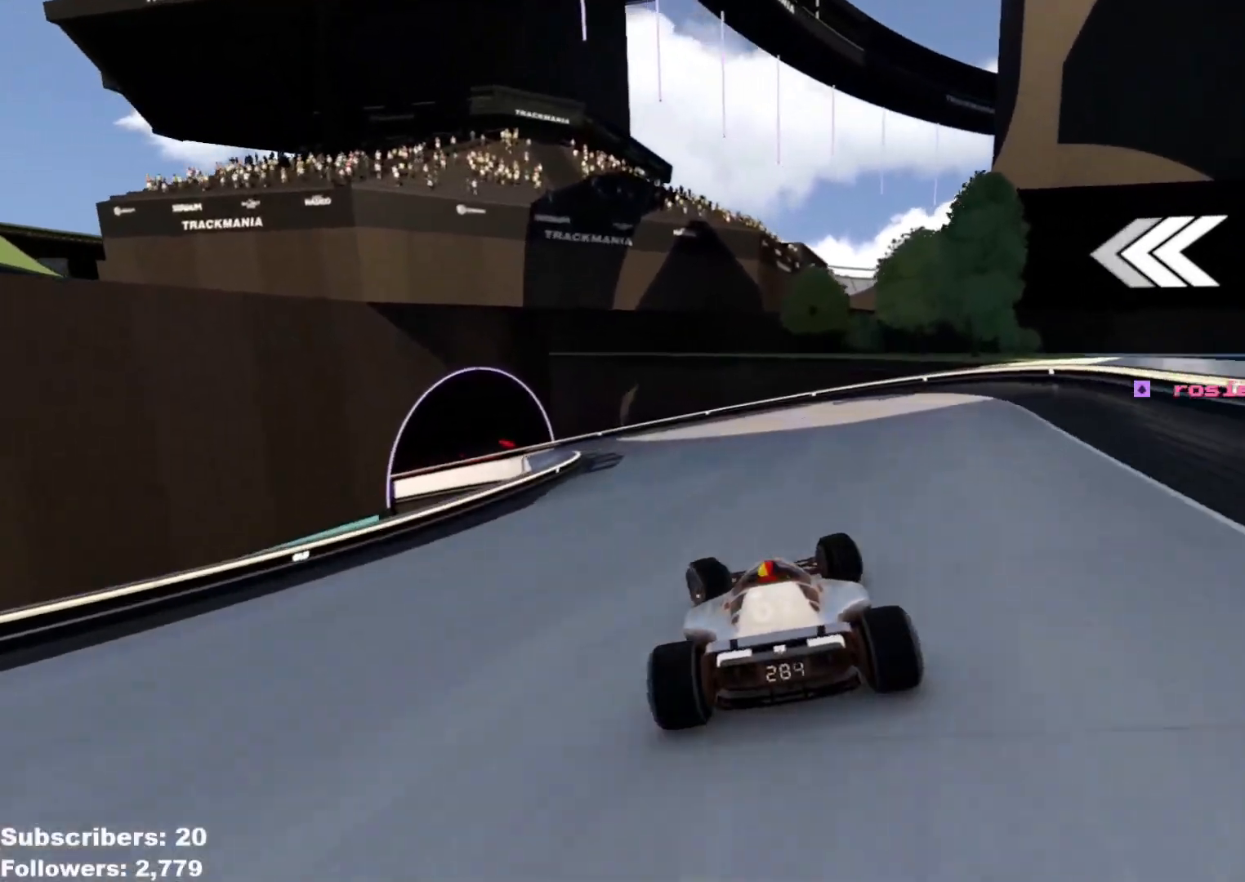
{"keys": ["left", "up"], "events": []}
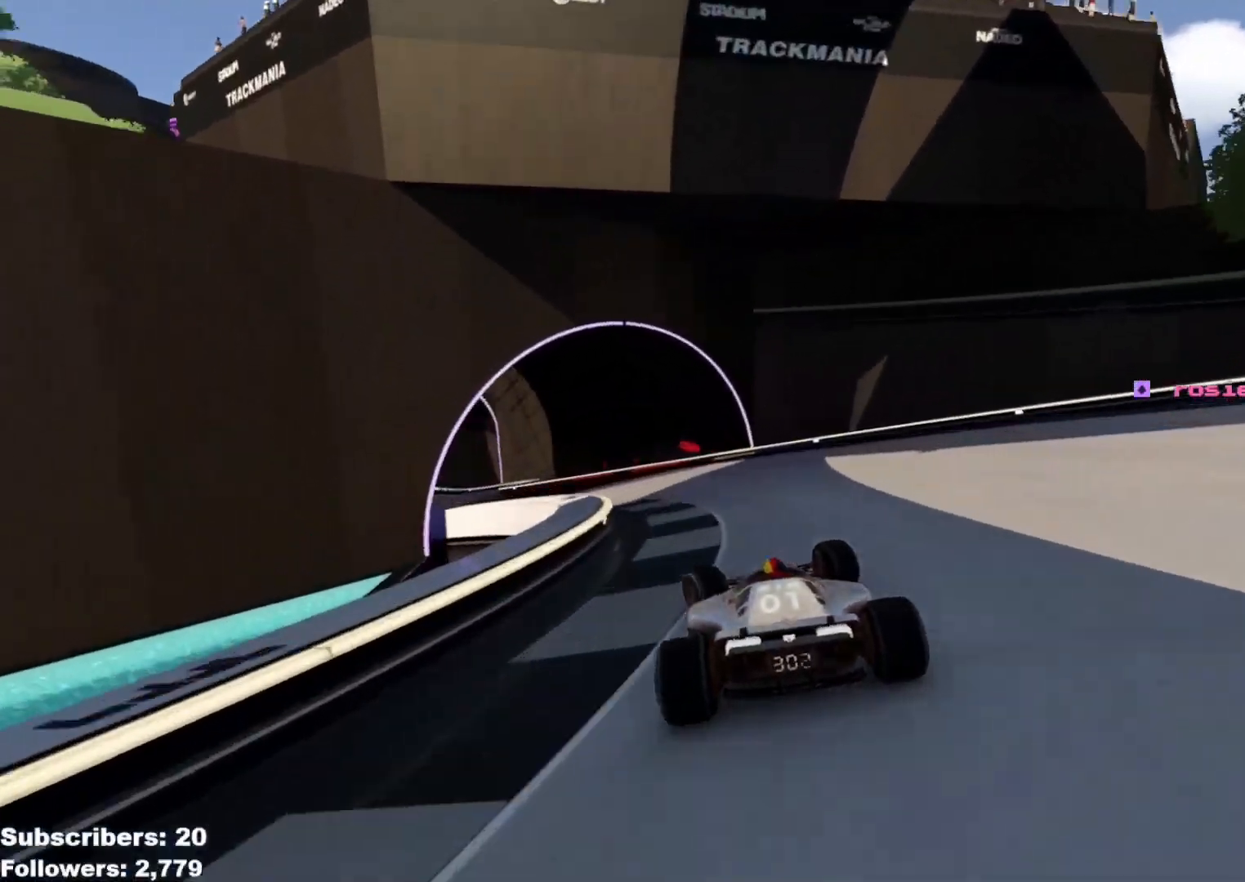
{"keys": ["left", "up"], "events": []}
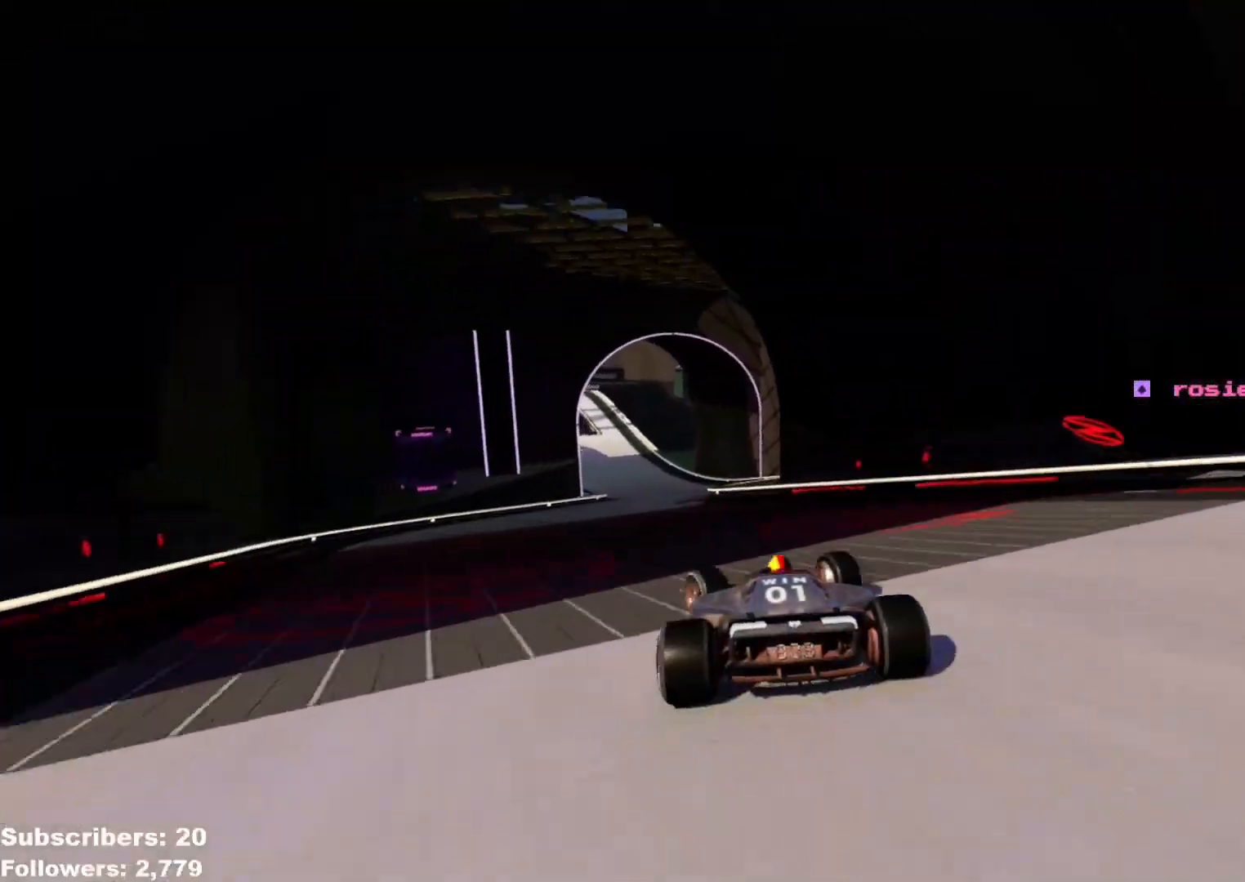
{"keys": ["up"], "events": [[100, "left", "up"], [183, "right", "down"], [283, "right", "up"]]}
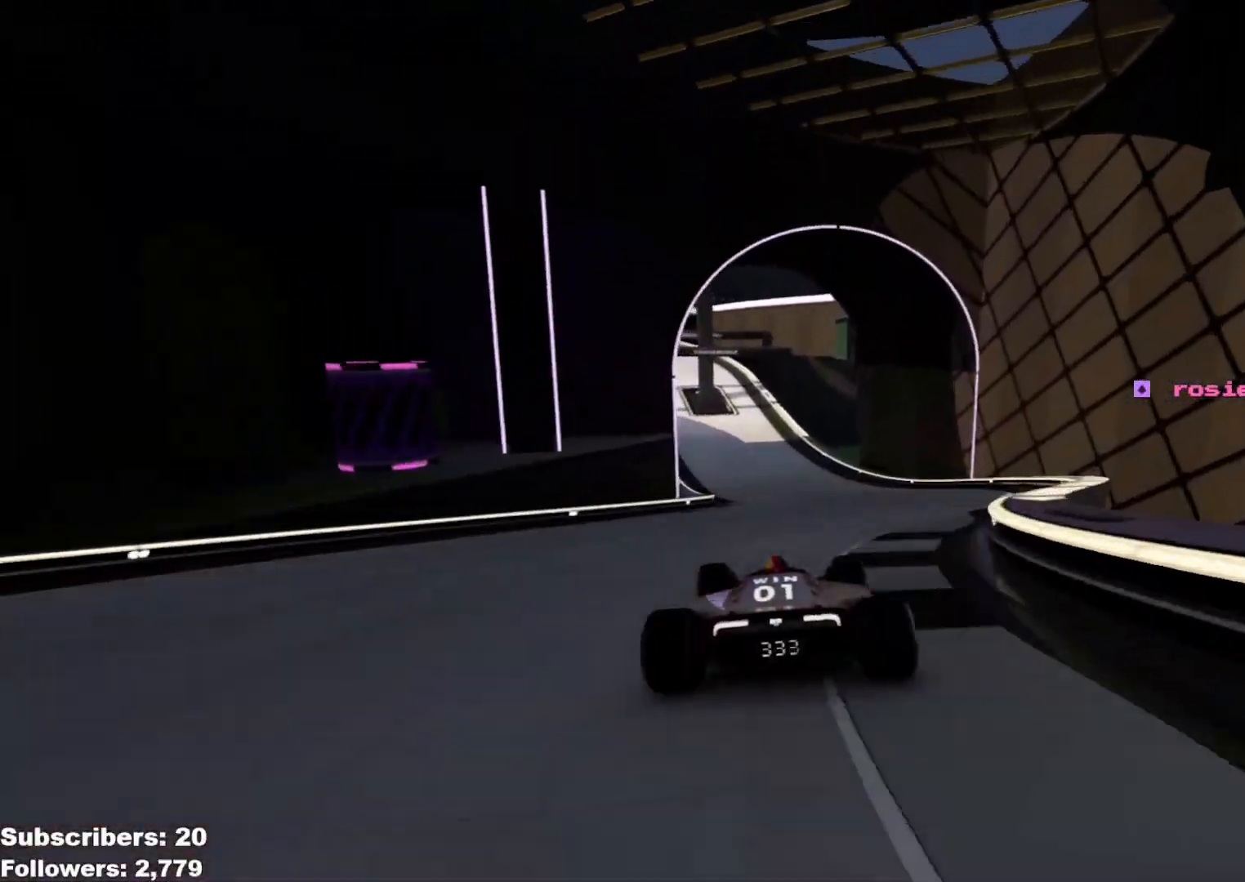
{"keys": ["up"], "events": [[100, "left", "down"], [251, "left", "up"], [401, "left", "down"], [484, "left", "up"]]}
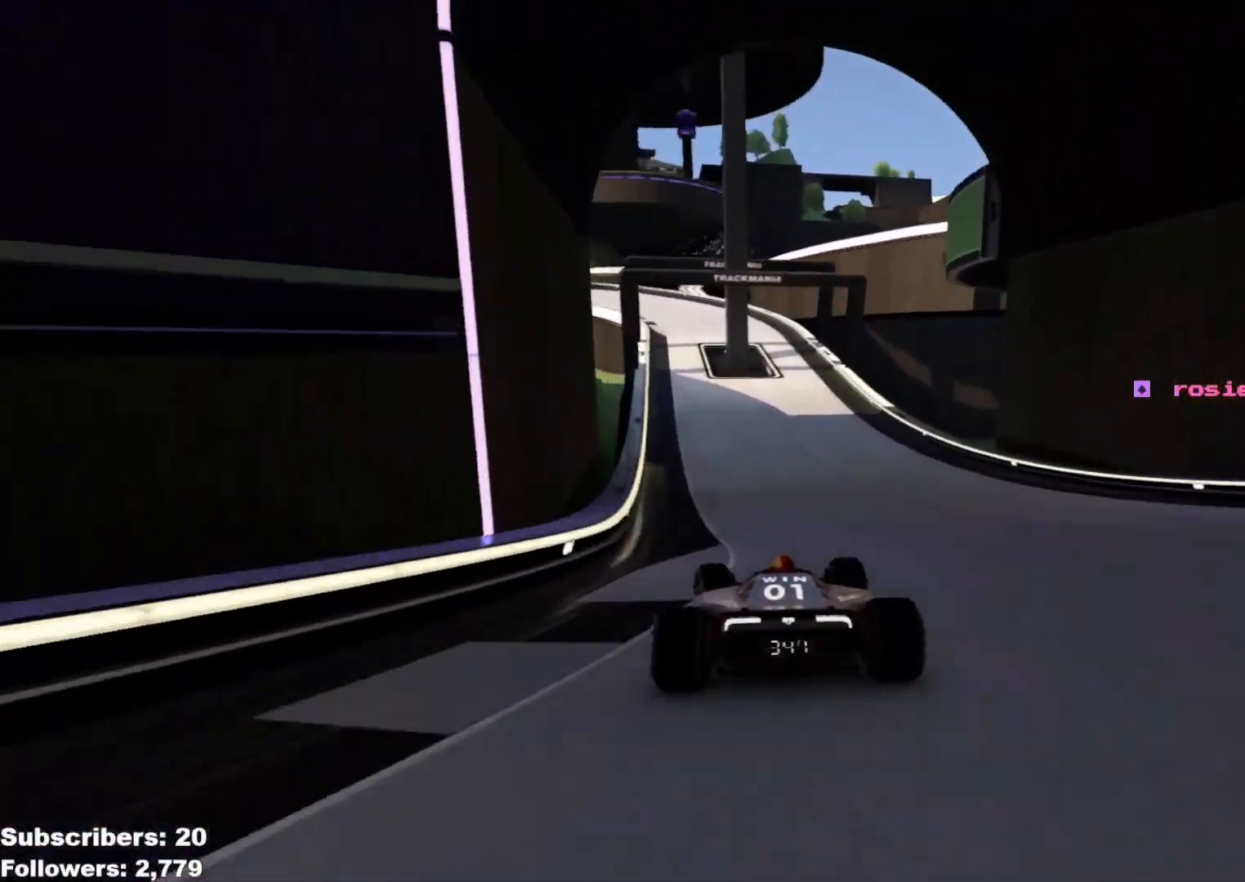
{"keys": ["up"], "events": [[233, "left", "down"], [300, "left", "up"]]}
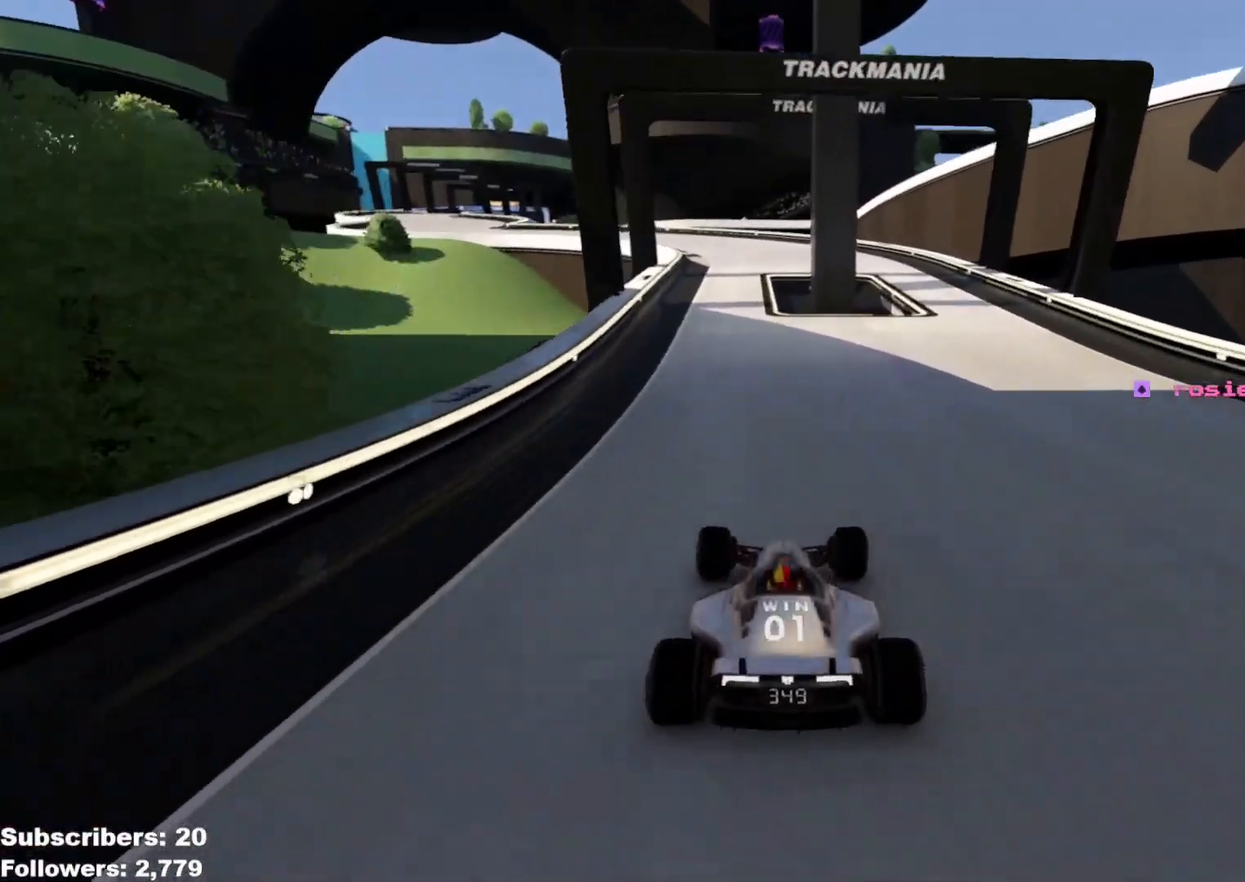
{"keys": ["left", "up"], "events": [[134, "left", "down"], [351, "left", "up"], [384, "left", "down"]]}
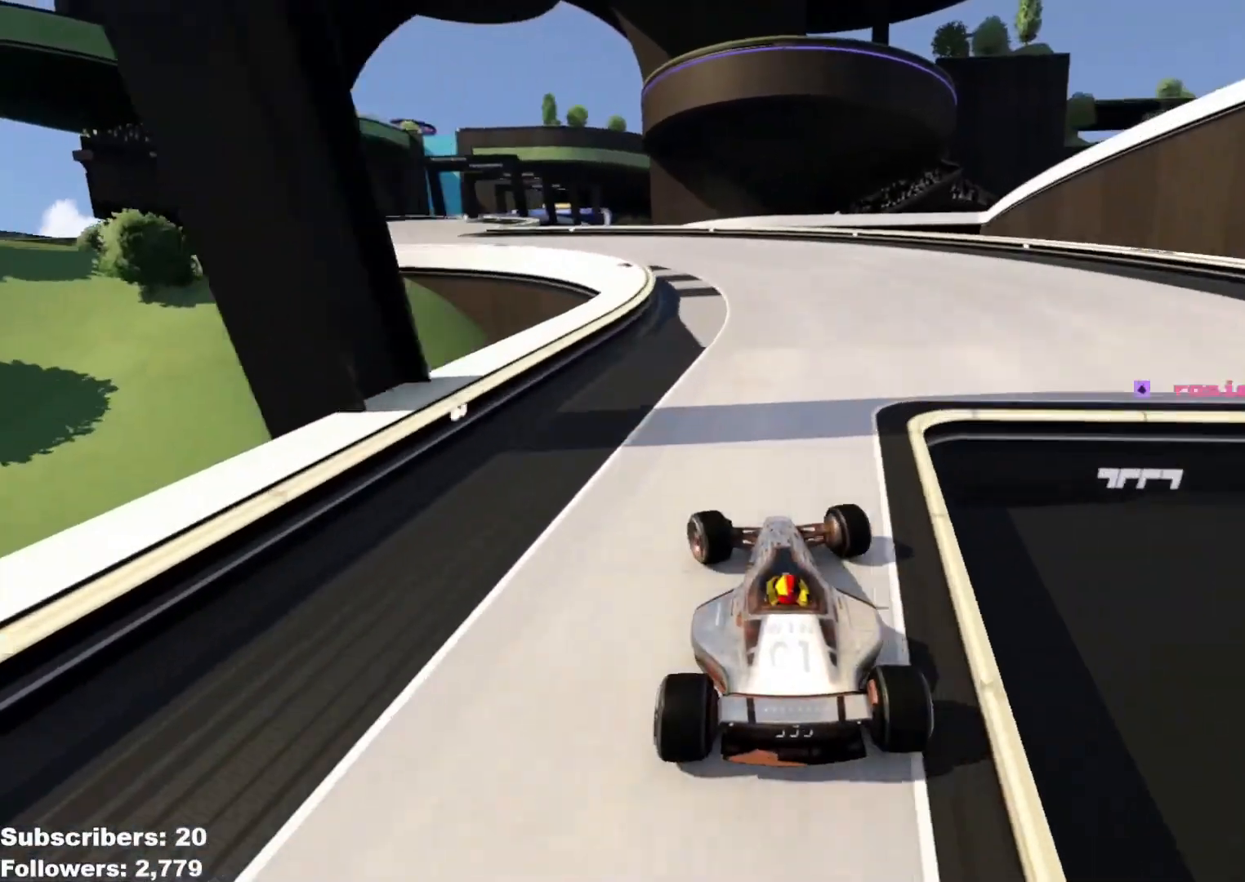
{"keys": ["left", "up"], "events": []}
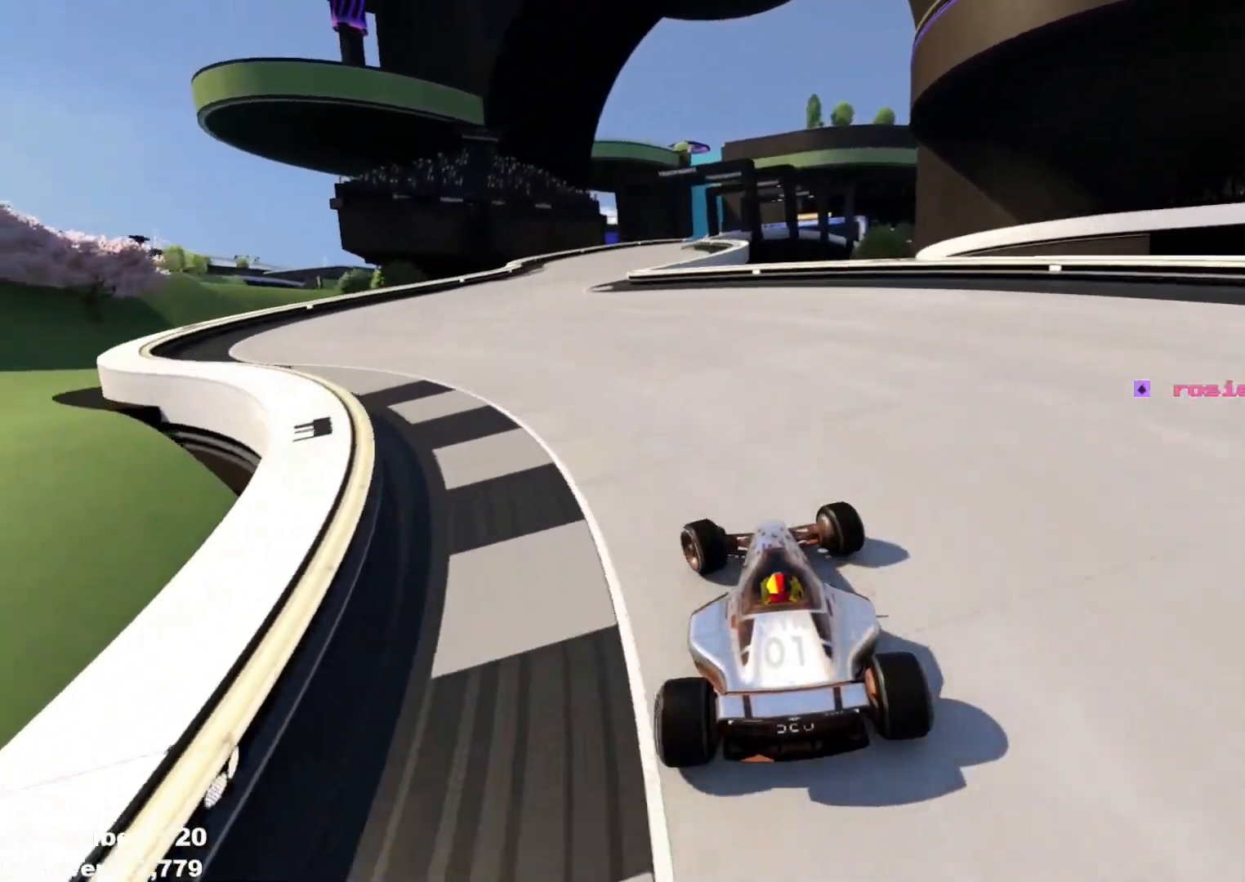
{"keys": ["right", "up"], "events": [[384, "left", "up"], [384, "right", "down"]]}
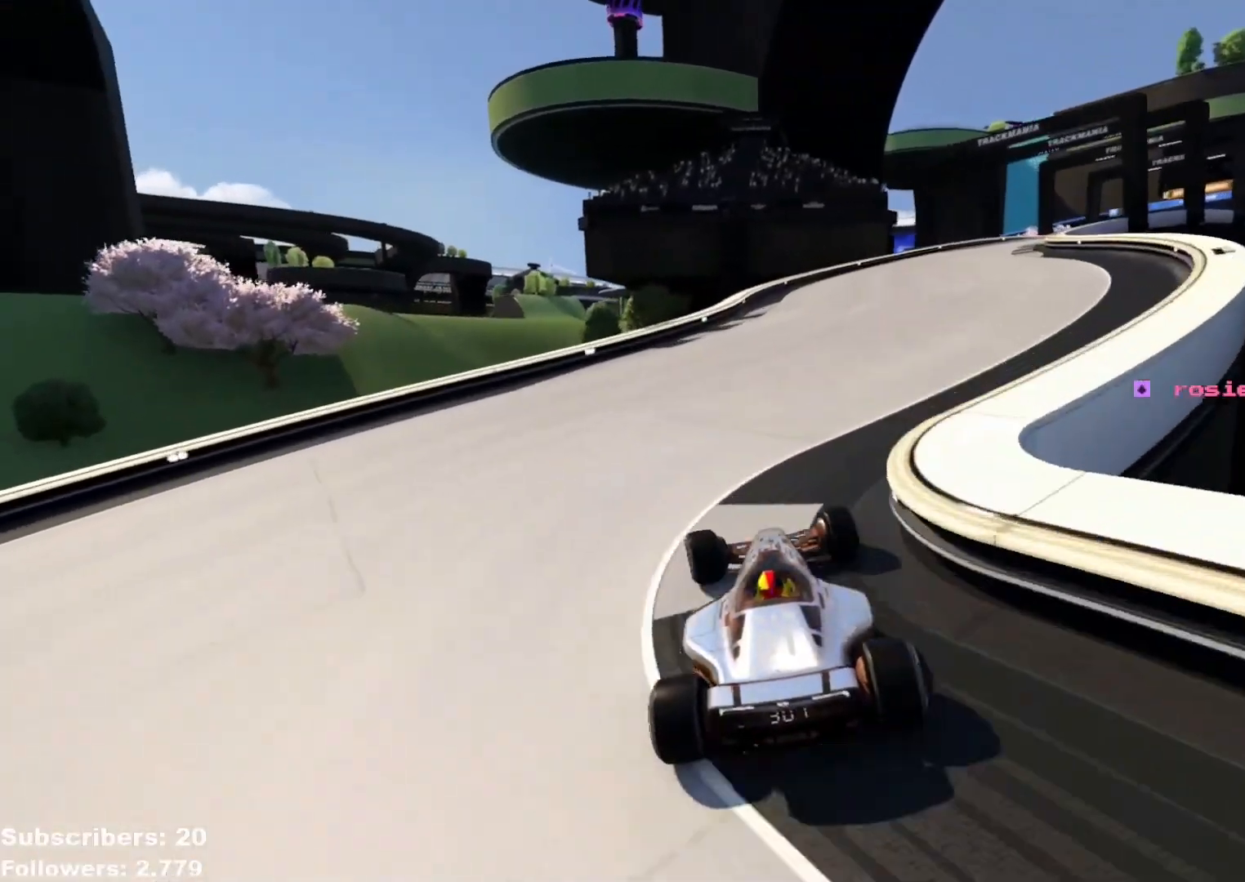
{"keys": ["right", "up"], "events": []}
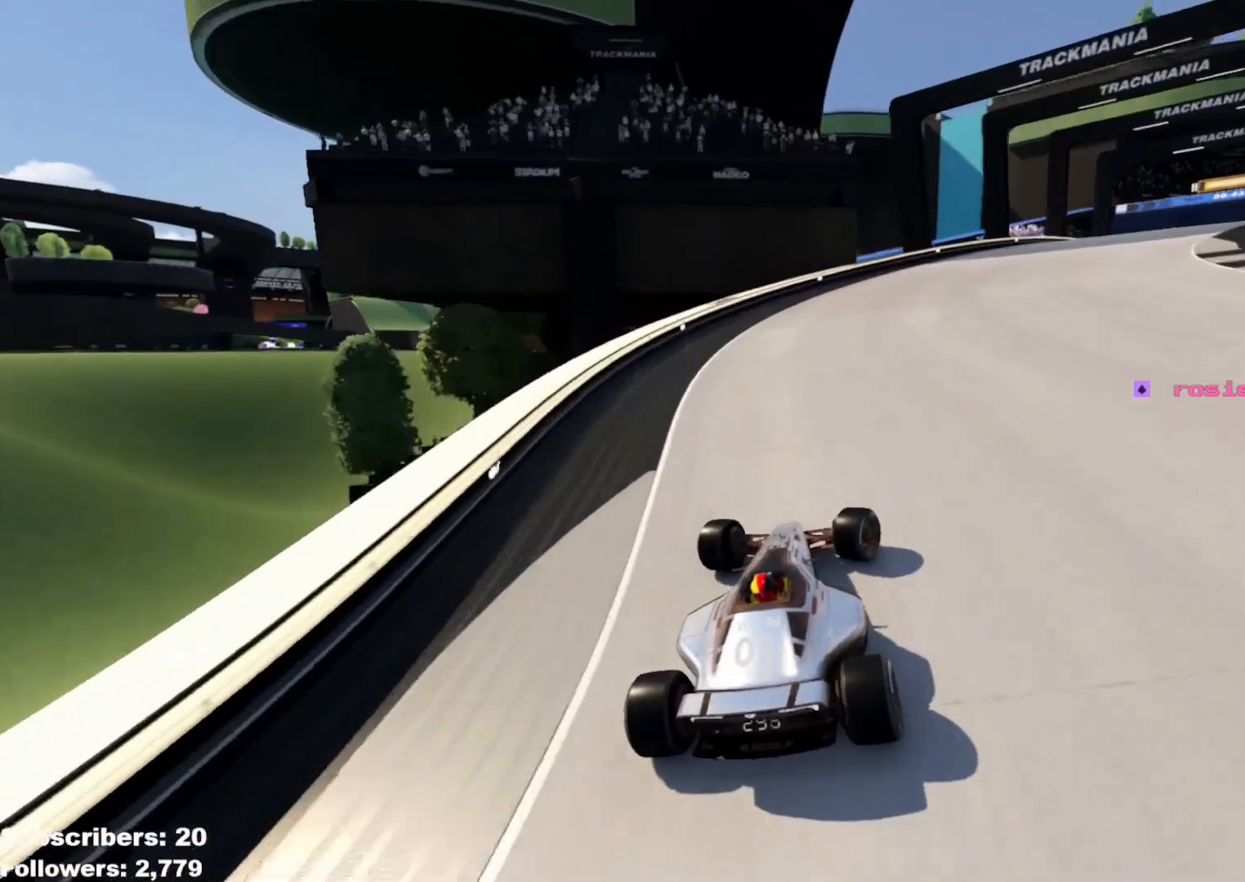
{"keys": ["right", "up"], "events": []}